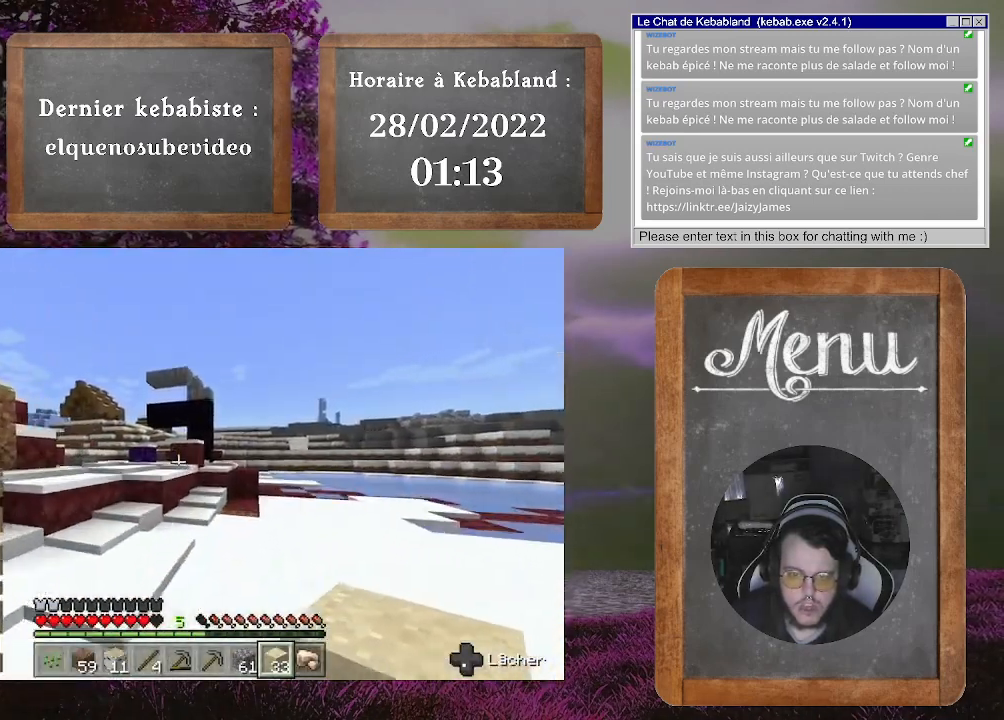
Gameplay with a controller (Xbox layout); each line is a JSON object with the inputs held at the frame after it. "events" lists button and stick changes between this image and that frame as [ms after this image, input, new state], when the widget could be followed in between. Not read: L3.
{"buttons": [], "left_stick": "up", "right_stick": "center", "events": [[100, "right_stick", "center"]]}
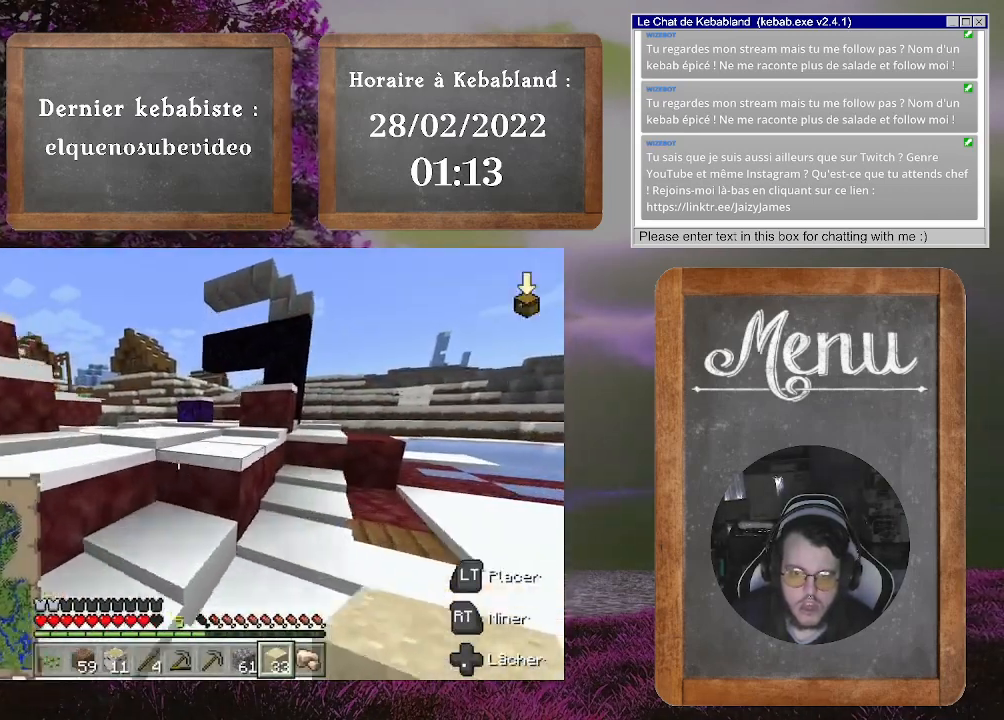
{"buttons": [], "left_stick": "up-left", "right_stick": "center", "events": [[33, "left_stick", "up-left"], [100, "A", "down"], [267, "A", "up"]]}
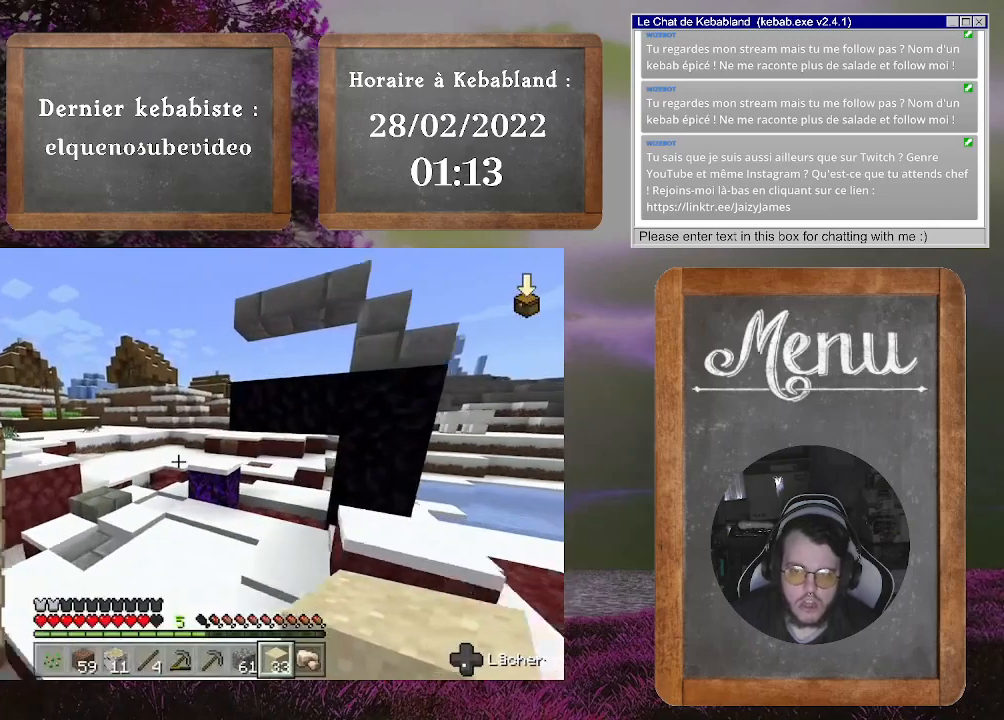
{"buttons": [], "left_stick": "center", "right_stick": "center", "events": [[33, "left_stick", "left"], [67, "right_stick", "right"], [167, "left_stick", "center"], [433, "right_stick", "center"]]}
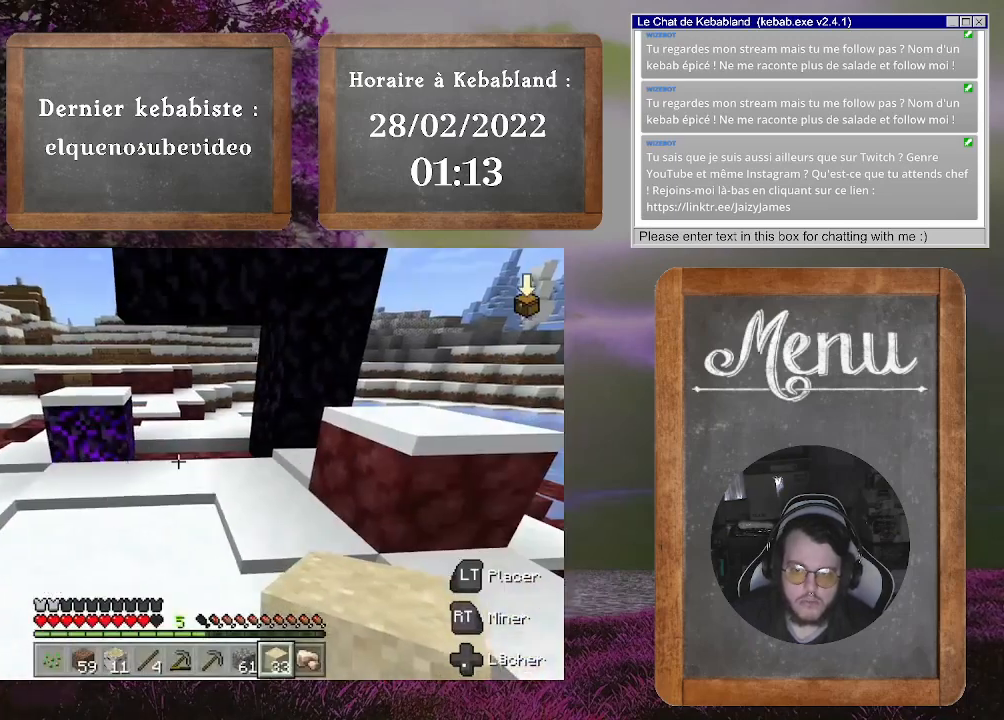
{"buttons": [], "left_stick": "up-left", "right_stick": "center", "events": [[200, "left_stick", "up"], [300, "left_stick", "up-left"]]}
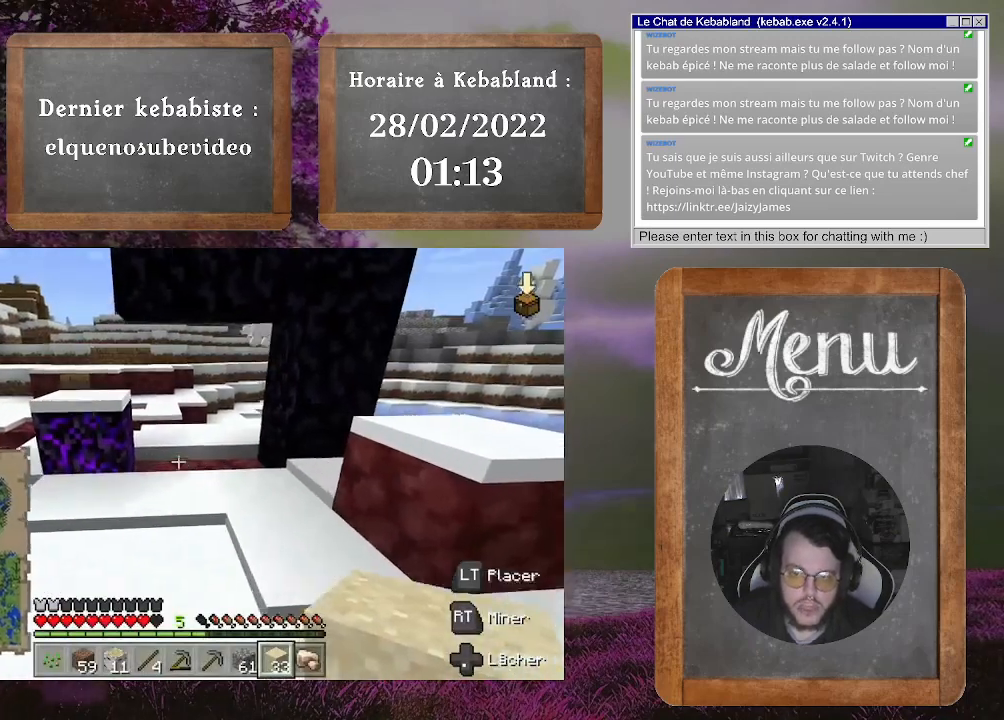
{"buttons": [], "left_stick": "center", "right_stick": "center", "events": [[433, "left_stick", "center"]]}
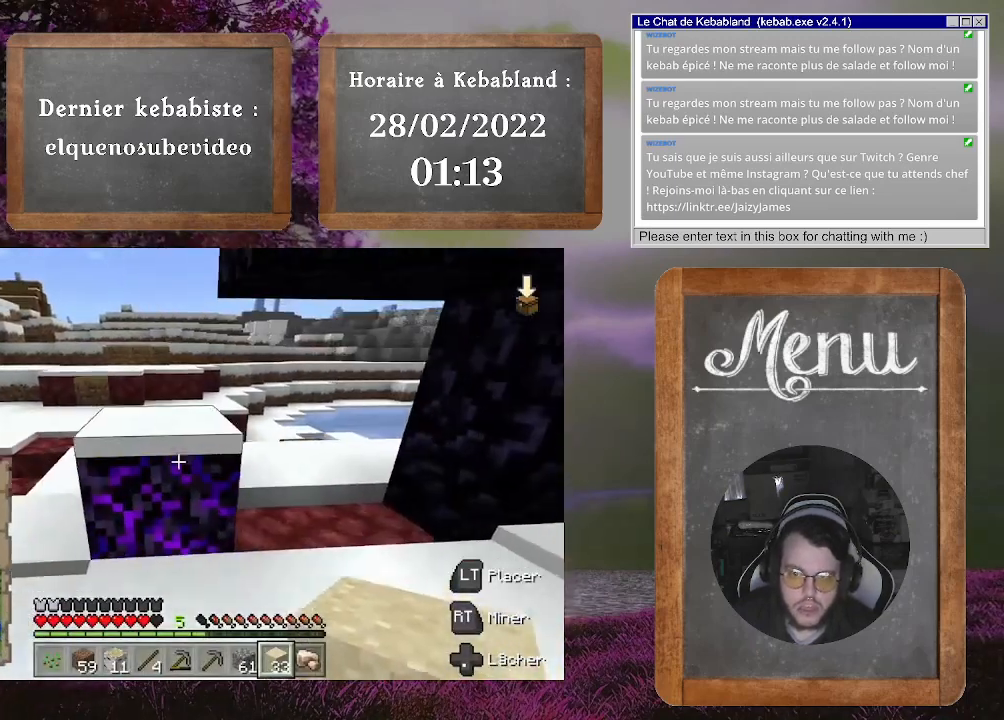
{"buttons": [], "left_stick": "down-left", "right_stick": "center", "events": [[100, "right_stick", "up-right"], [300, "left_stick", "down-left"], [500, "right_stick", "center"]]}
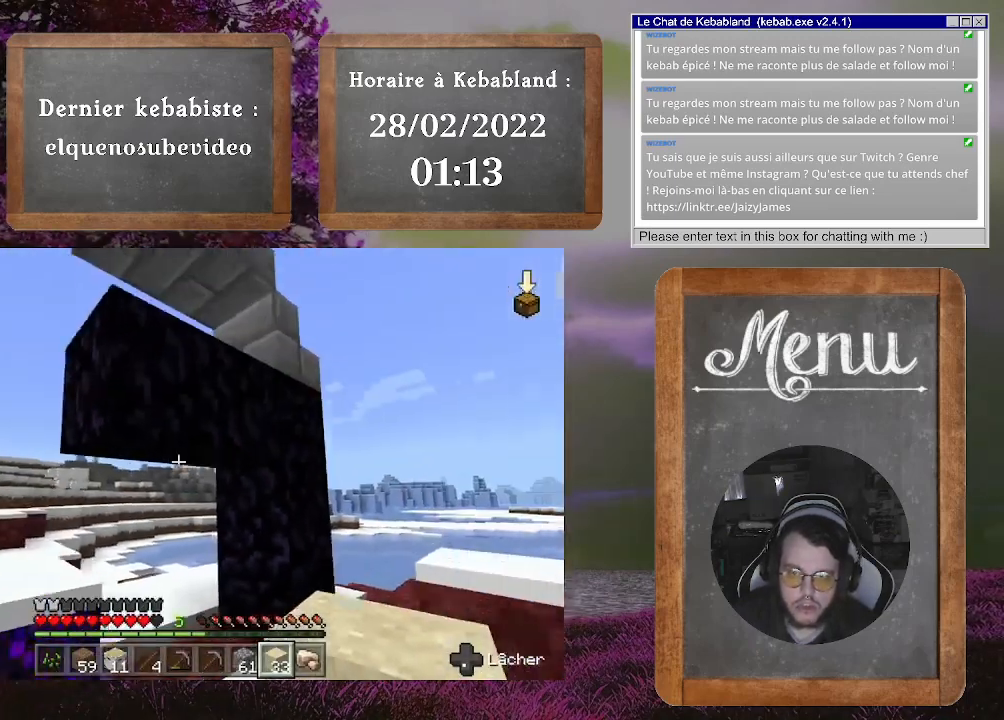
{"buttons": [], "left_stick": "center", "right_stick": "center", "events": [[100, "left_stick", "center"]]}
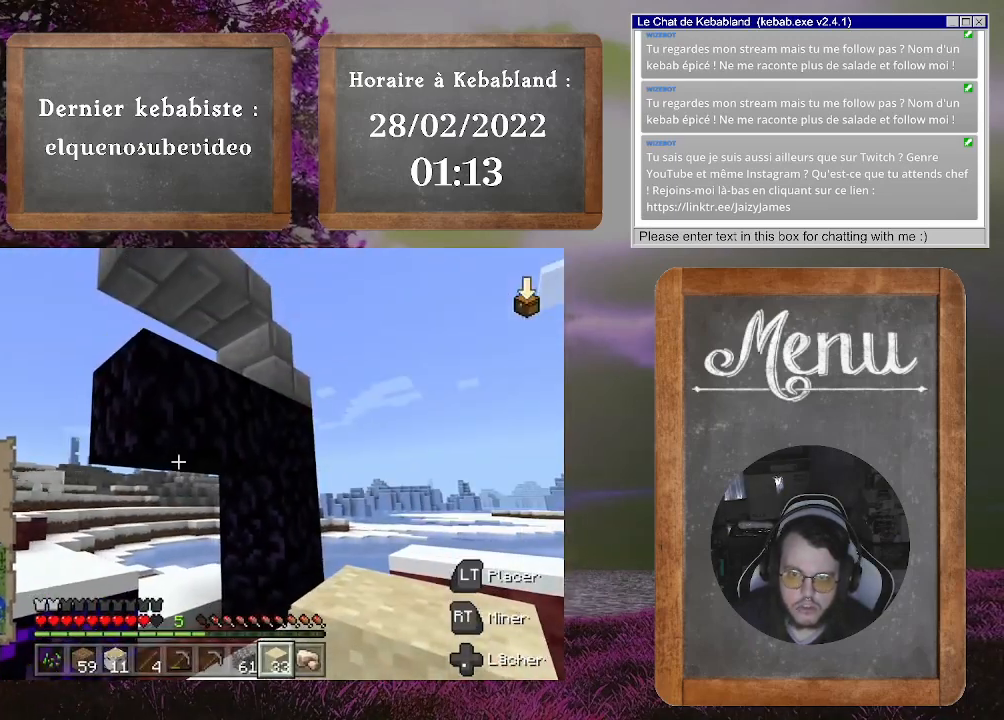
{"buttons": [], "left_stick": "up", "right_stick": "center", "events": [[100, "right_stick", "down-right"], [500, "left_stick", "up"], [500, "right_stick", "center"]]}
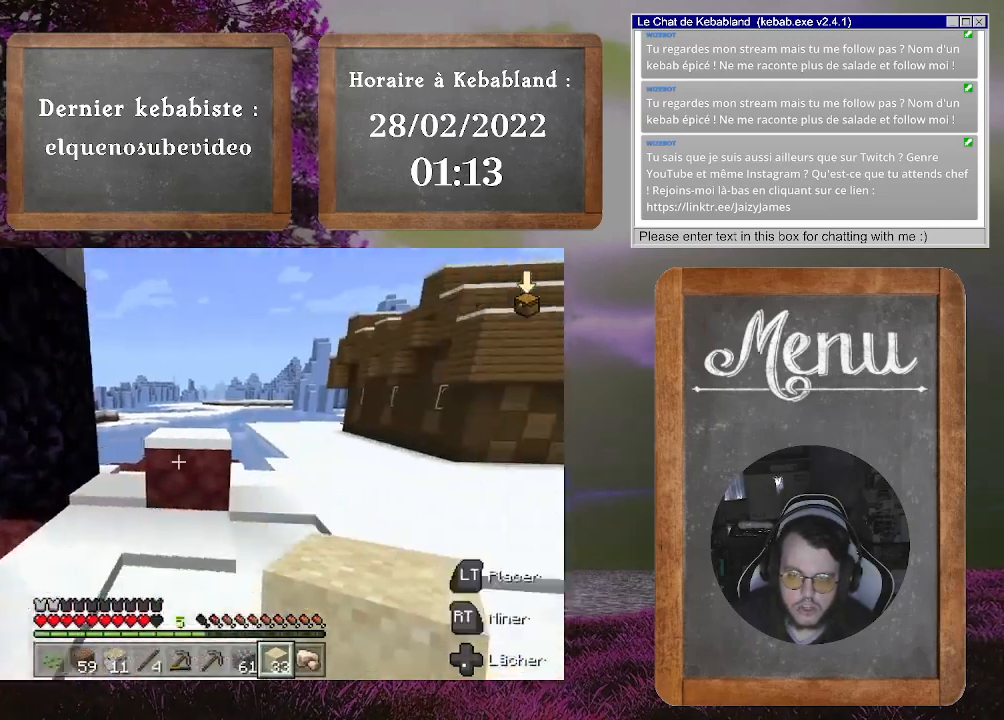
{"buttons": [], "left_stick": "up", "right_stick": "center", "events": []}
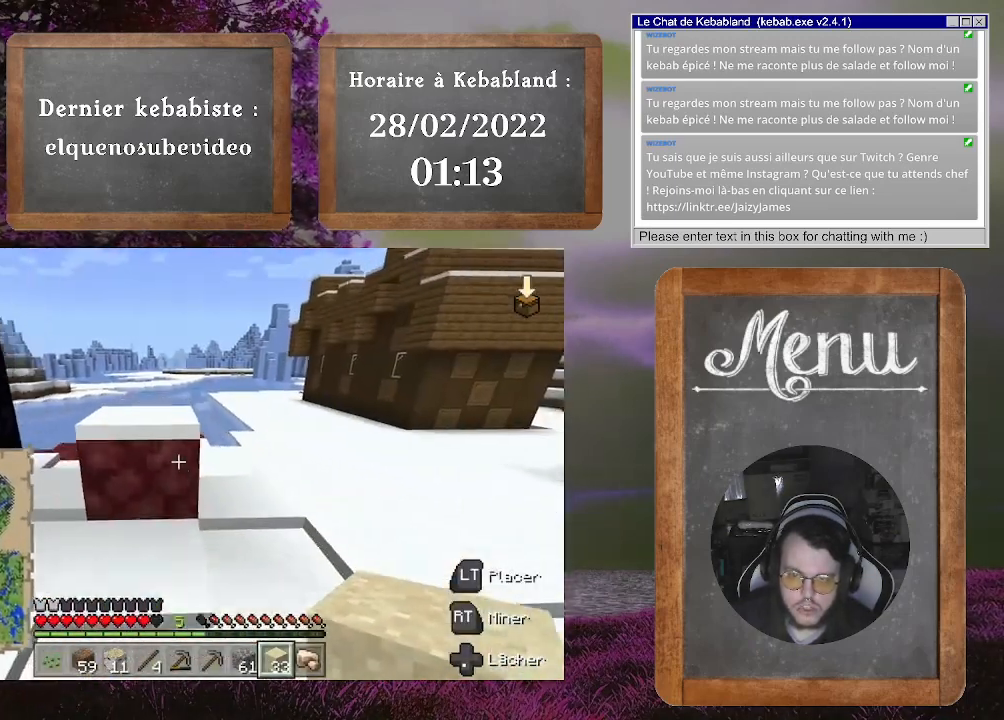
{"buttons": [], "left_stick": "up-right", "right_stick": "left", "events": [[67, "left_stick", "up-right"], [300, "right_stick", "left"]]}
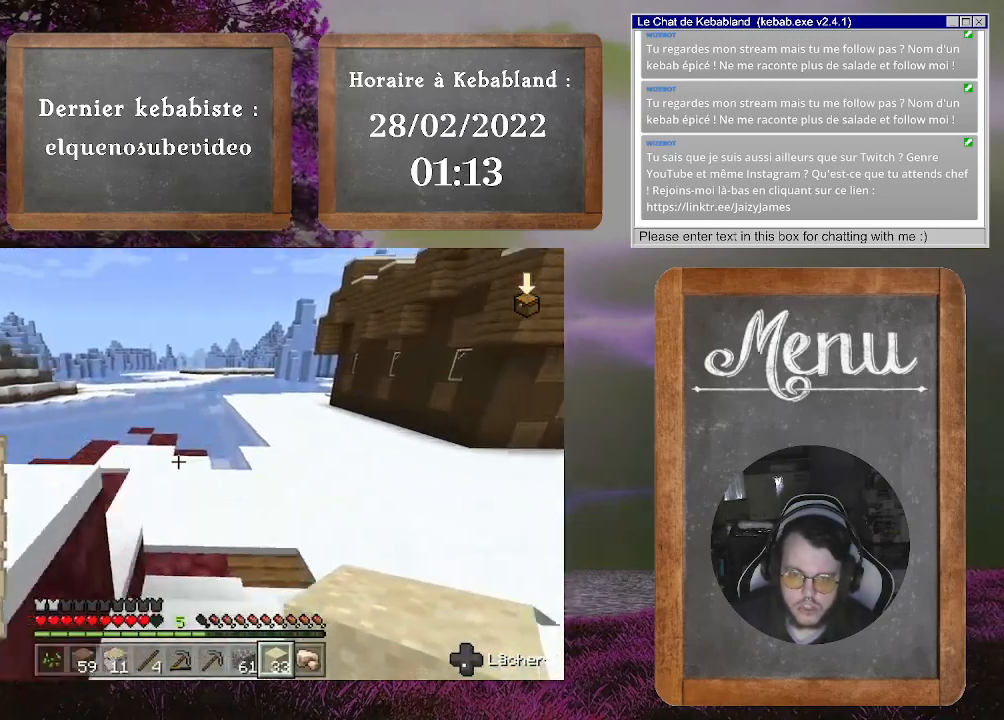
{"buttons": [], "left_stick": "up-right", "right_stick": "left", "events": [[167, "right_stick", "up-left"], [400, "right_stick", "left"]]}
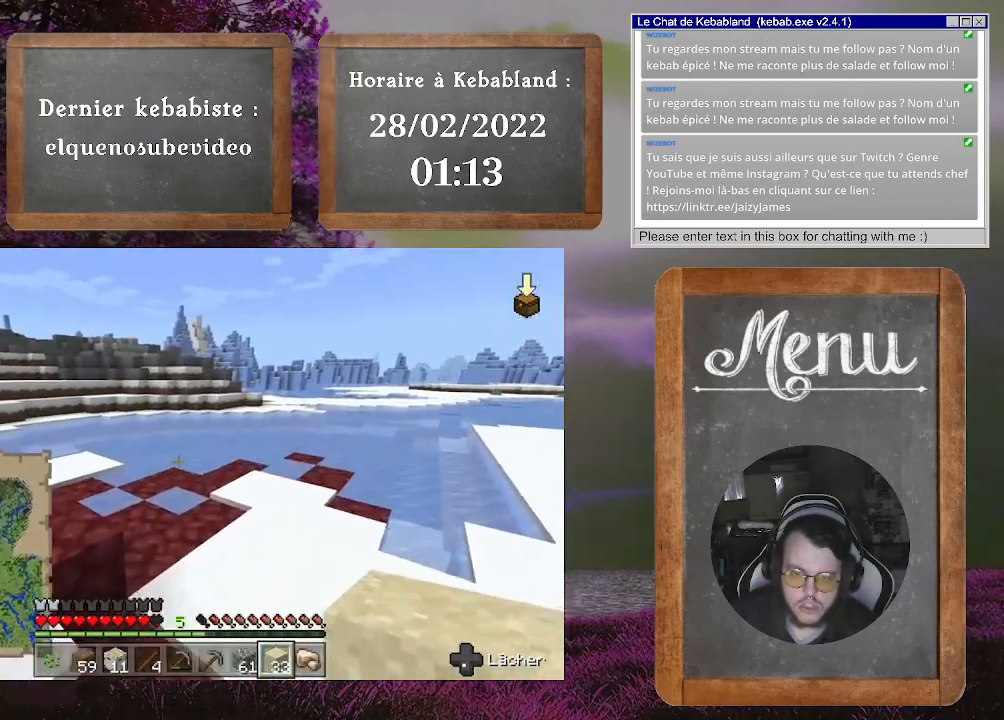
{"buttons": [], "left_stick": "up-right", "right_stick": "up-left", "events": [[433, "right_stick", "up-left"]]}
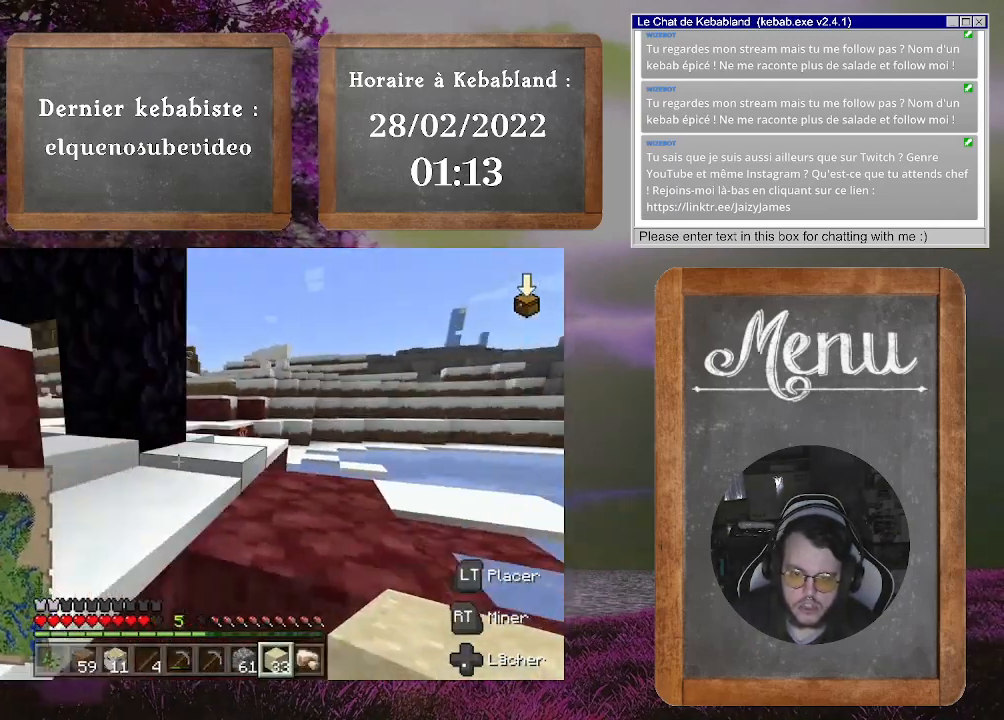
{"buttons": [], "left_stick": "up", "right_stick": "up-left", "events": [[100, "left_stick", "right"], [433, "left_stick", "up"]]}
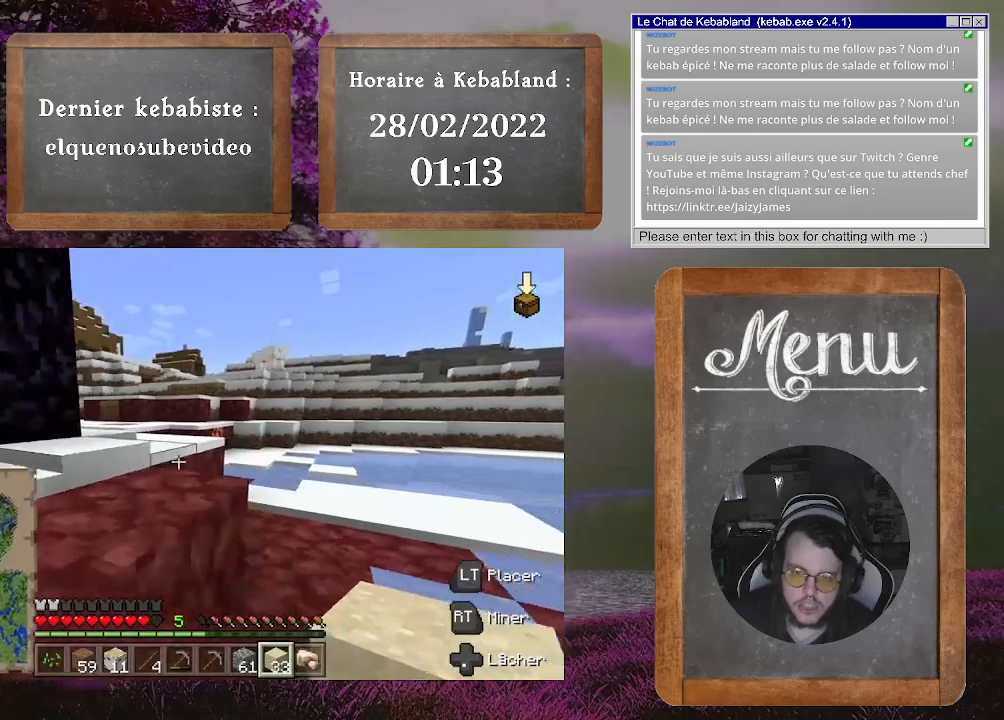
{"buttons": [], "left_stick": "up", "right_stick": "center", "events": [[367, "right_stick", "center"]]}
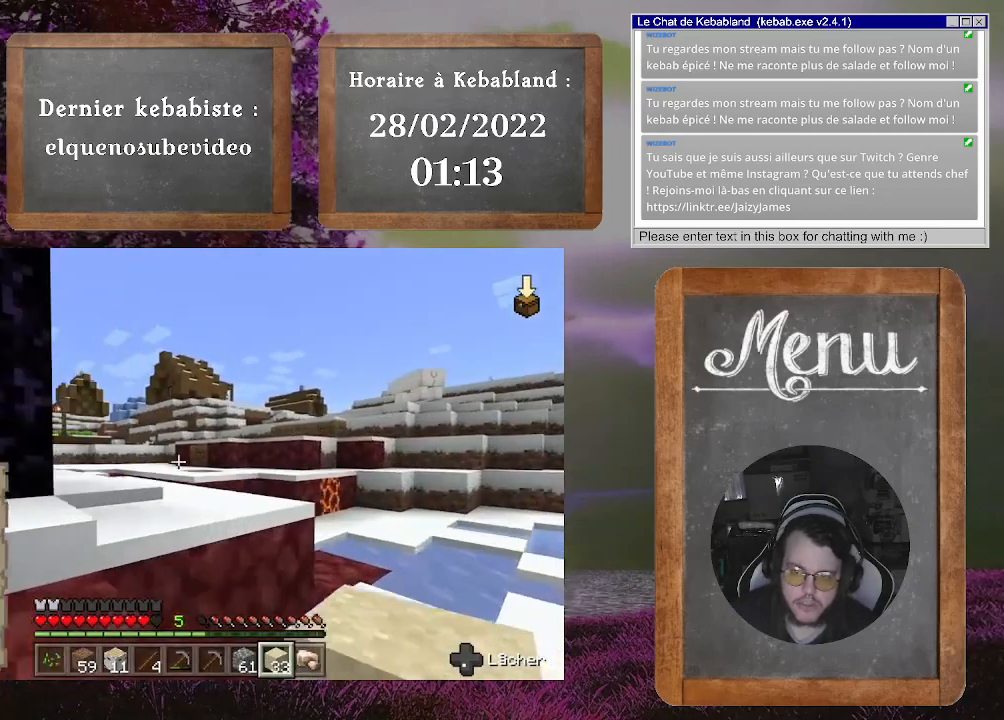
{"buttons": [], "left_stick": "up-right", "right_stick": "left", "events": [[267, "right_stick", "left"], [300, "left_stick", "up-right"]]}
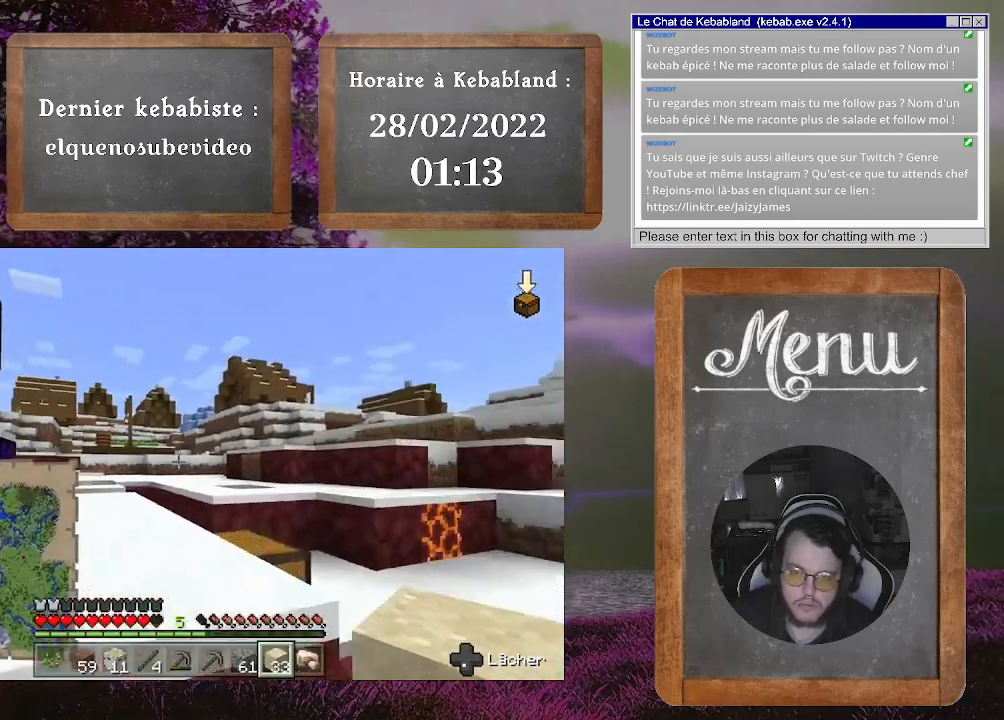
{"buttons": [], "left_stick": "center", "right_stick": "center", "events": [[33, "left_stick", "right"], [233, "left_stick", "center"], [500, "right_stick", "center"]]}
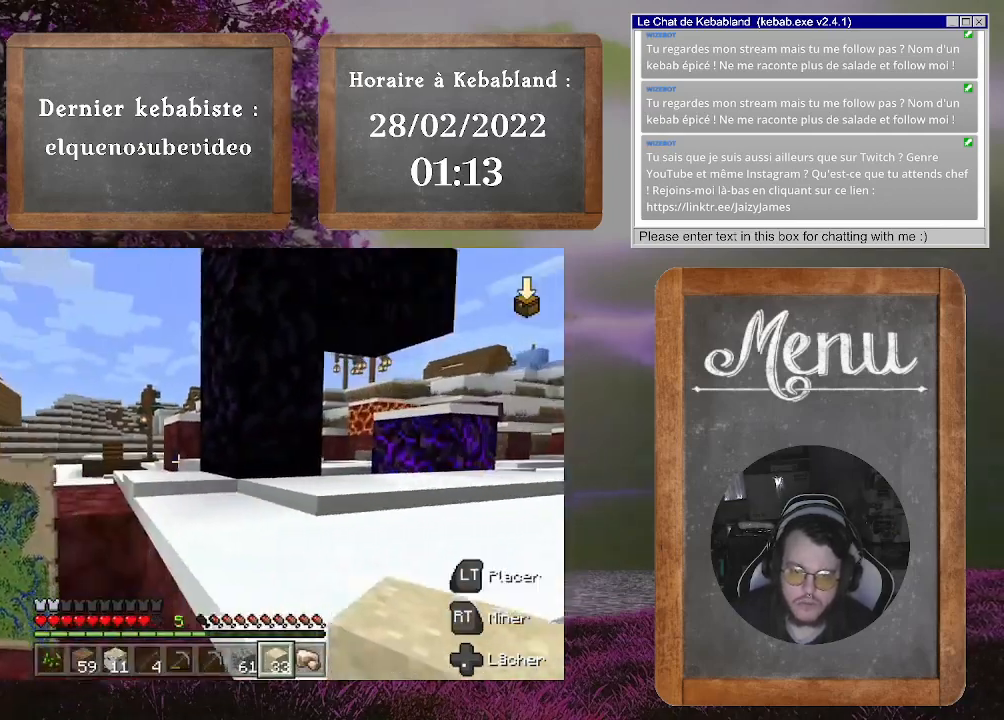
{"buttons": [], "left_stick": "left", "right_stick": "center", "events": [[333, "left_stick", "left"]]}
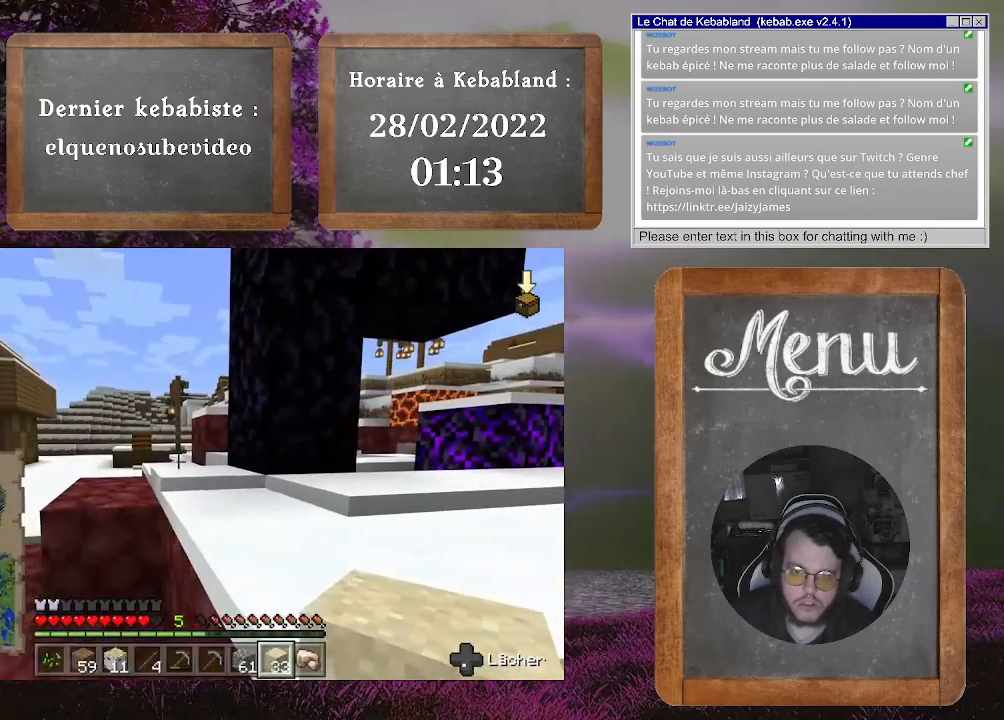
{"buttons": [], "left_stick": "left", "right_stick": "left", "events": [[67, "left_stick", "center"], [333, "right_stick", "down"], [367, "left_stick", "left"], [400, "right_stick", "down-left"], [500, "right_stick", "left"]]}
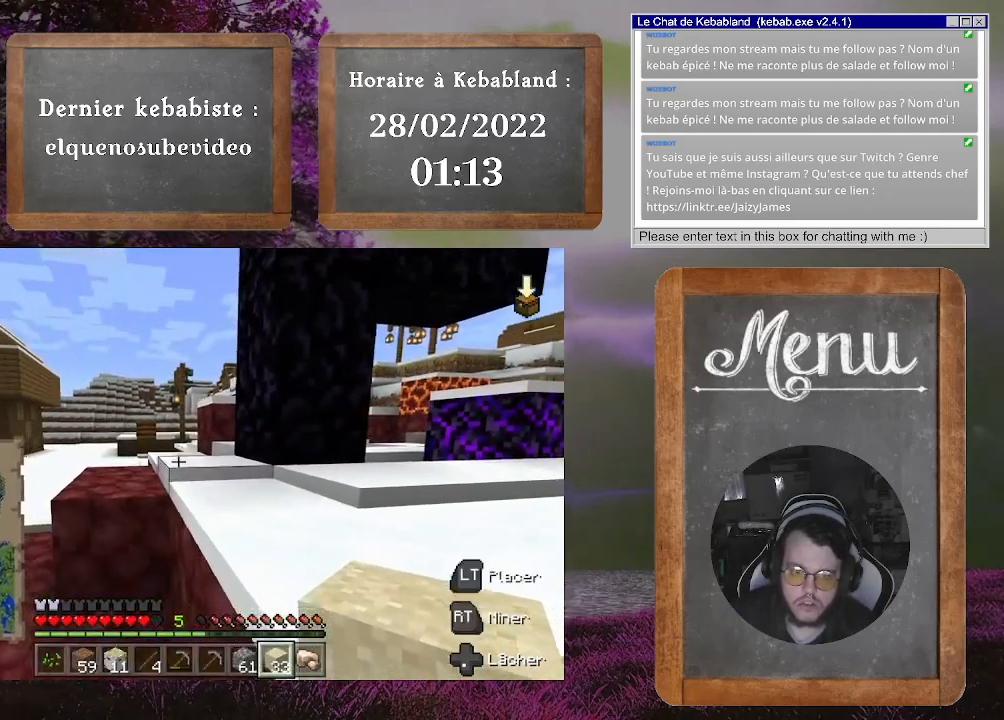
{"buttons": [], "left_stick": "right", "right_stick": "center", "events": [[200, "left_stick", "center"], [200, "right_stick", "center"], [467, "left_stick", "right"]]}
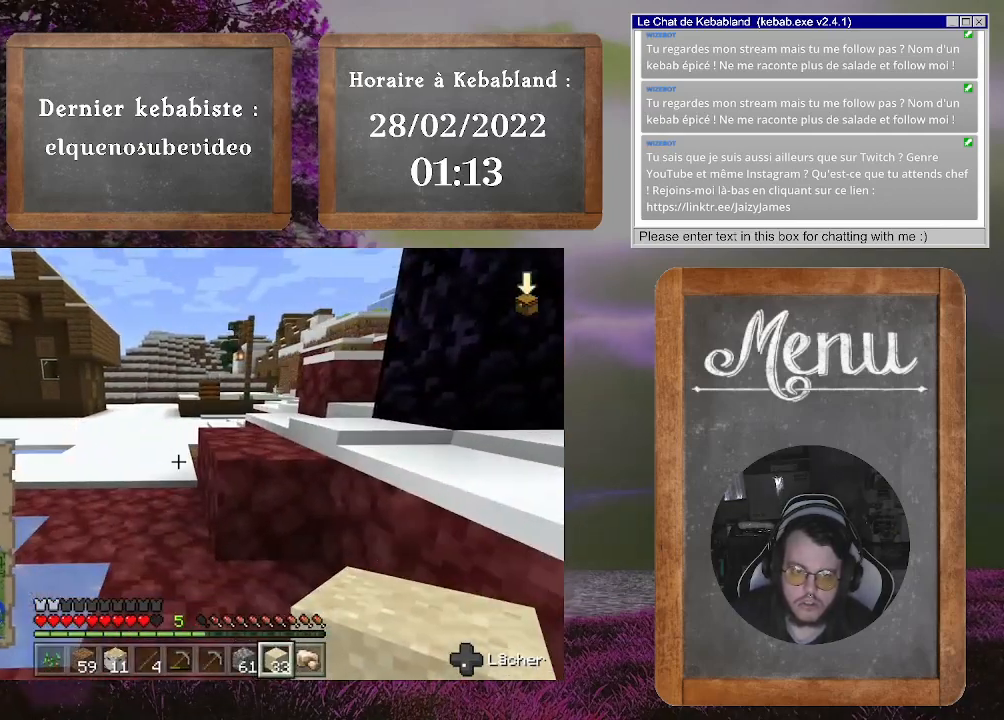
{"buttons": [], "left_stick": "up-right", "right_stick": "right", "events": [[100, "left_stick", "center"], [100, "right_stick", "right"], [500, "left_stick", "up-right"]]}
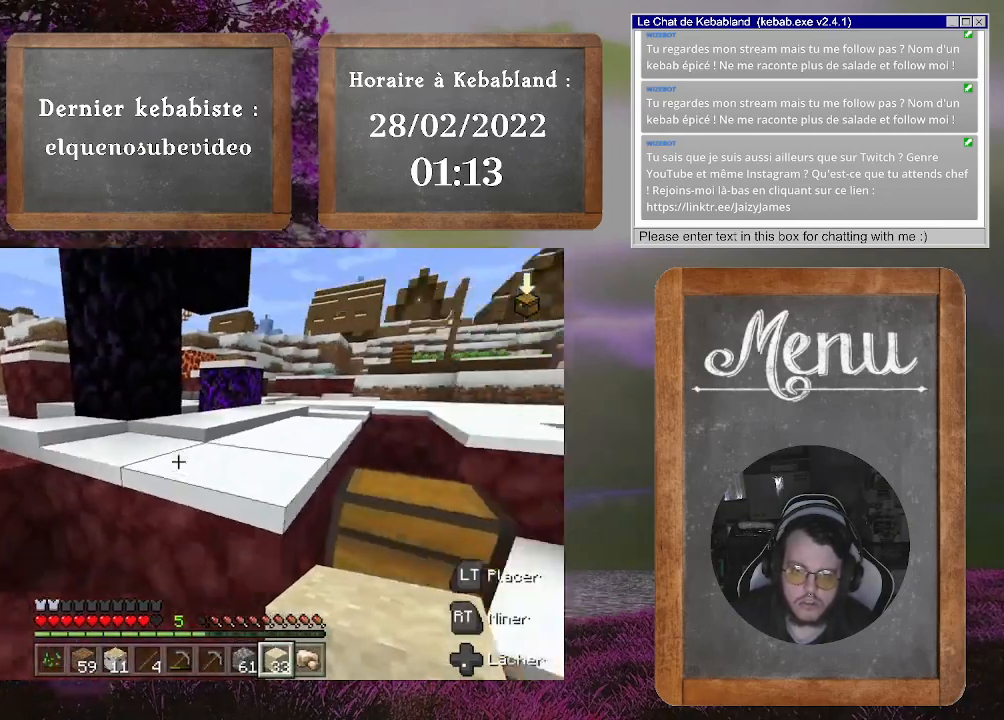
{"buttons": [], "left_stick": "up", "right_stick": "center", "events": [[67, "right_stick", "center"], [233, "left_stick", "center"], [267, "right_stick", "right"], [400, "left_stick", "up"], [500, "right_stick", "center"]]}
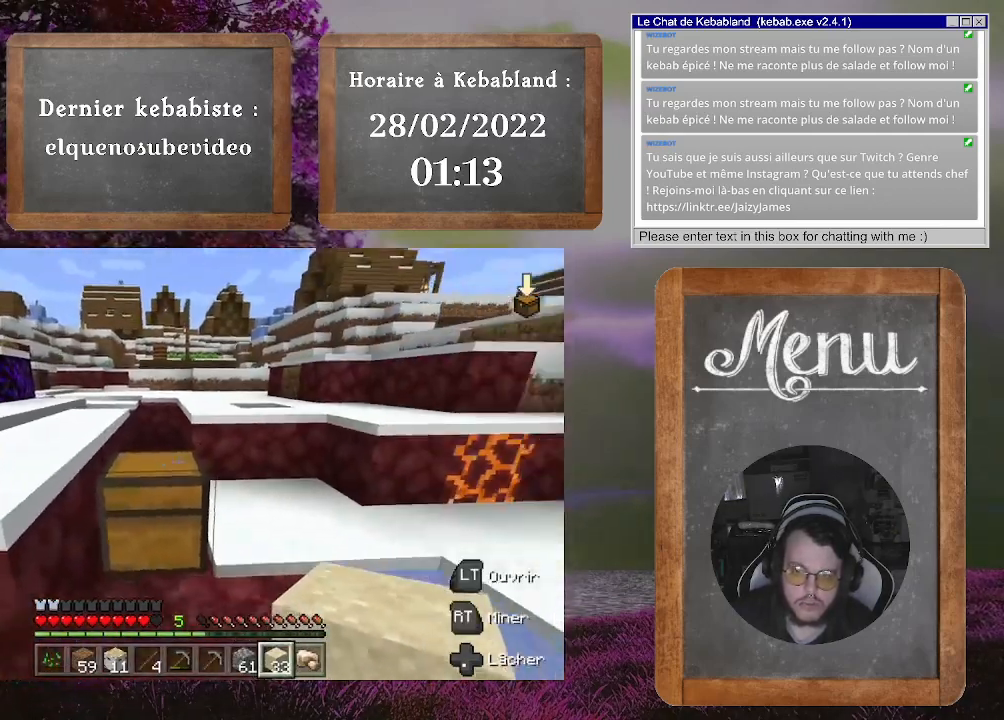
{"buttons": [], "left_stick": "center", "right_stick": "center", "events": [[33, "left_stick", "up-left"], [233, "right_stick", "left"], [267, "left_stick", "center"], [300, "right_stick", "down-left"], [433, "right_stick", "center"]]}
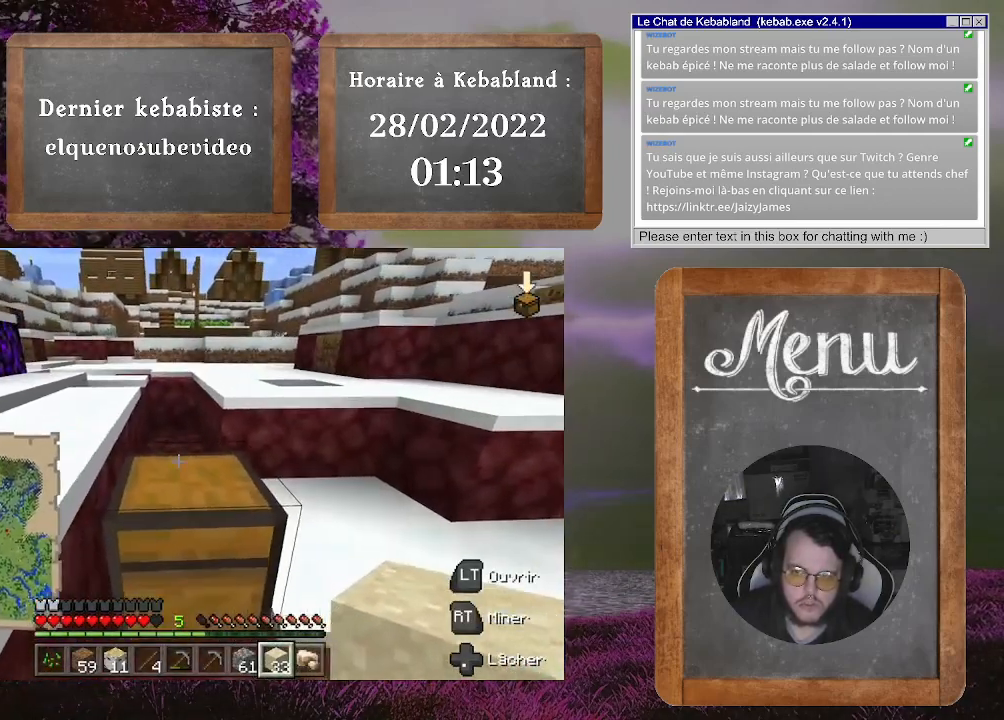
{"buttons": [], "left_stick": "center", "right_stick": "center", "events": [[200, "right_stick", "right"], [300, "L2", "down"], [300, "right_stick", "down-right"], [433, "L2", "up"], [433, "right_stick", "center"]]}
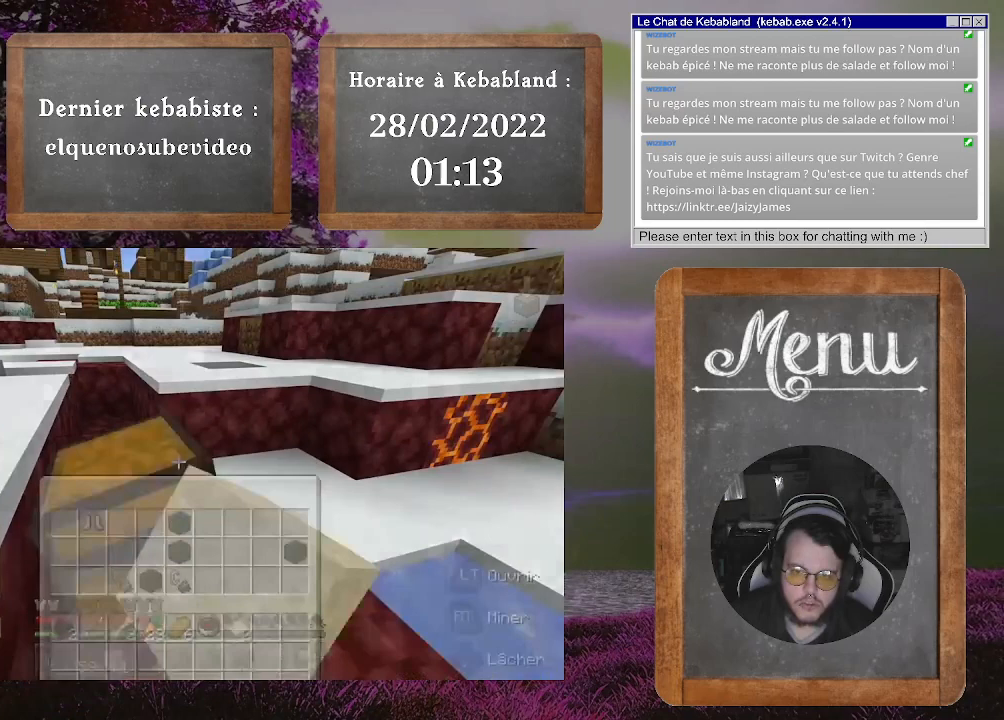
{"buttons": [], "left_stick": "center", "right_stick": "center", "events": []}
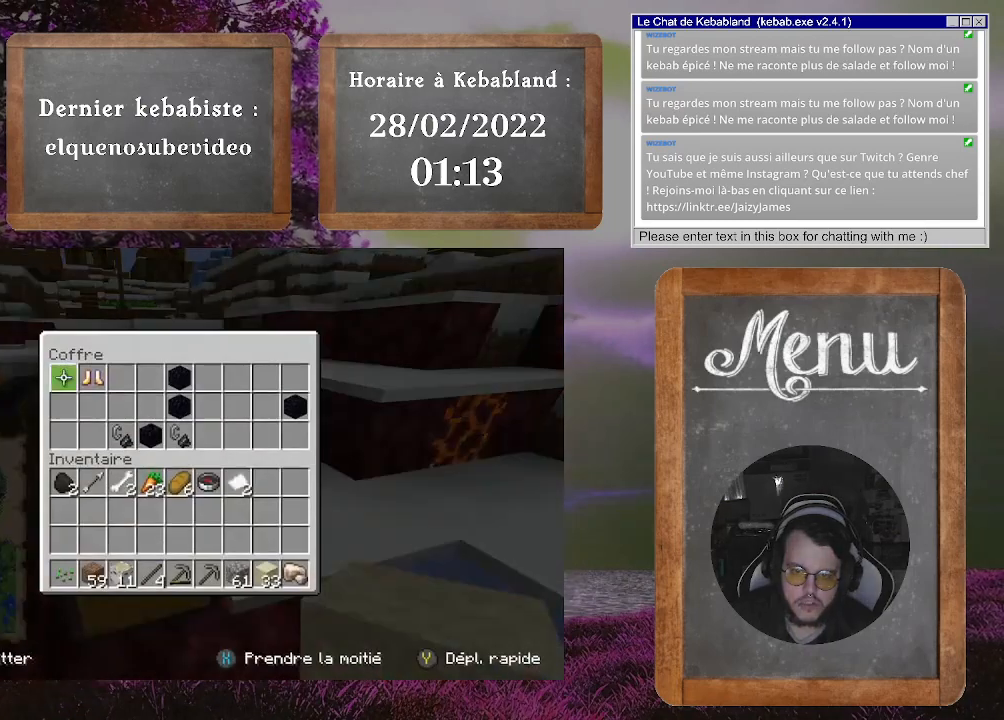
{"buttons": [], "left_stick": "right", "right_stick": "center", "events": [[333, "left_stick", "up-left"], [467, "left_stick", "right"]]}
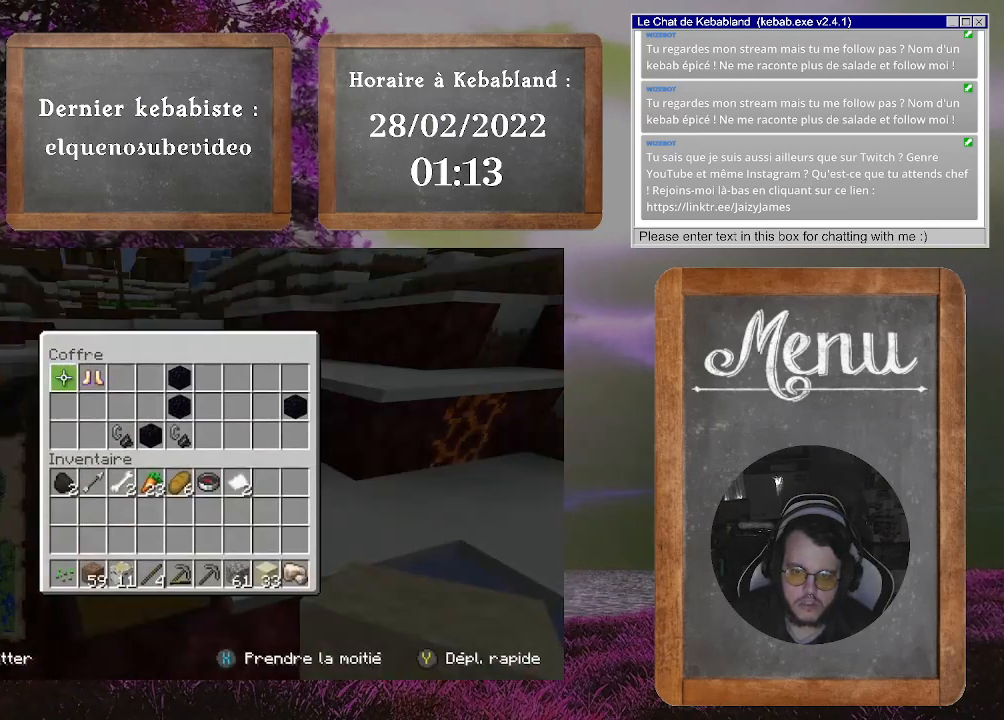
{"buttons": [], "left_stick": "center", "right_stick": "center", "events": [[467, "left_stick", "center"]]}
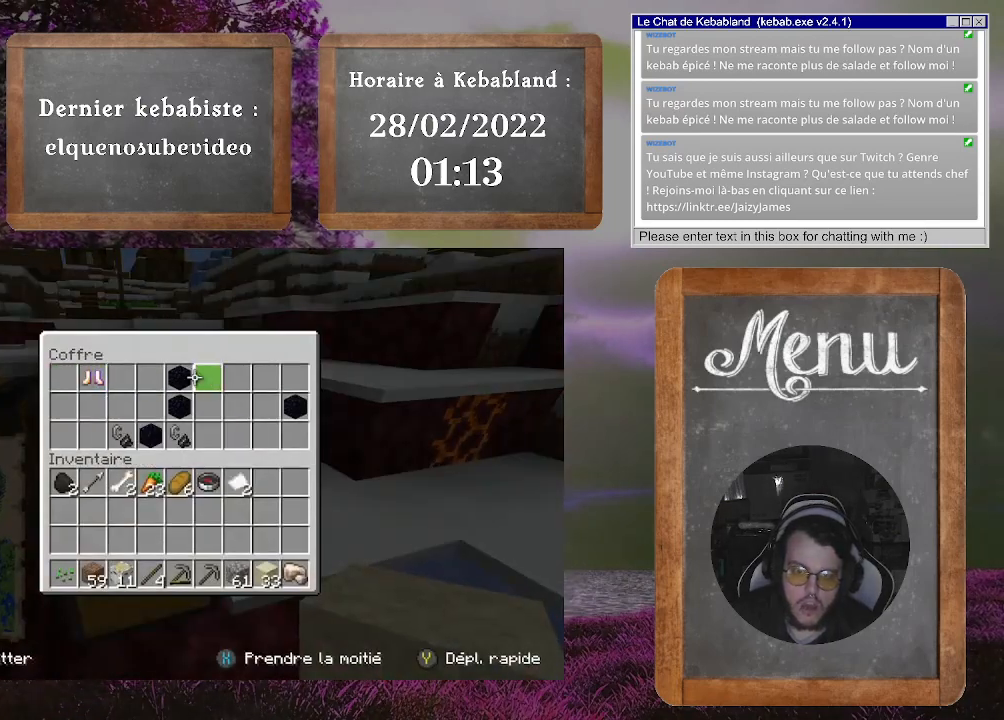
{"buttons": [], "left_stick": "center", "right_stick": "center", "events": [[300, "left_stick", "left"], [467, "left_stick", "center"]]}
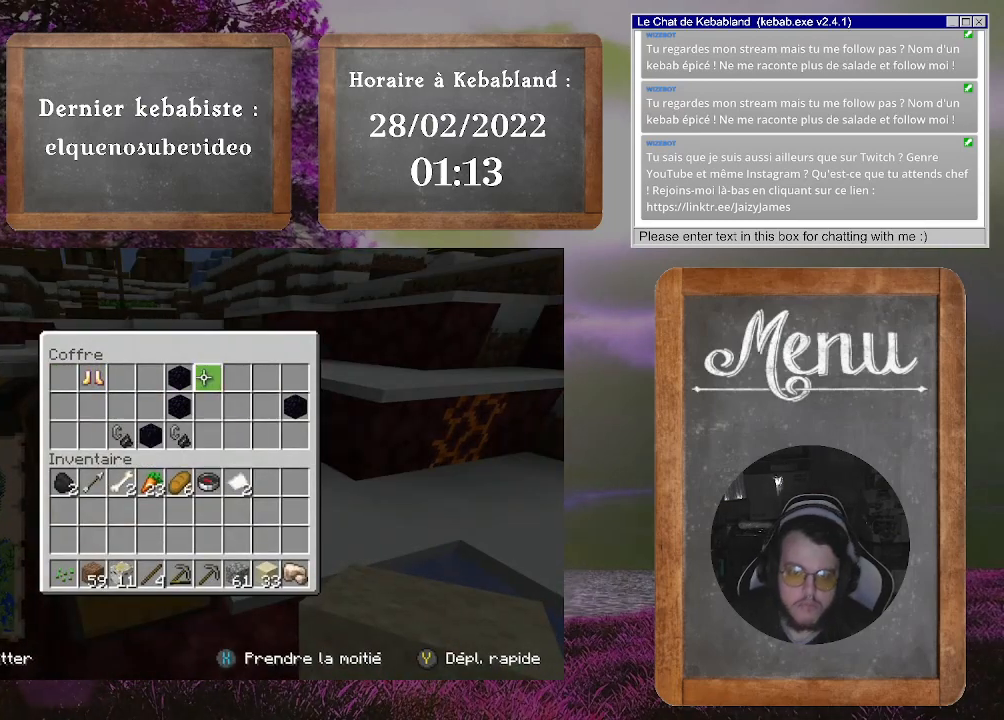
{"buttons": ["A"], "left_stick": "center", "right_stick": "center", "events": [[500, "A", "down"]]}
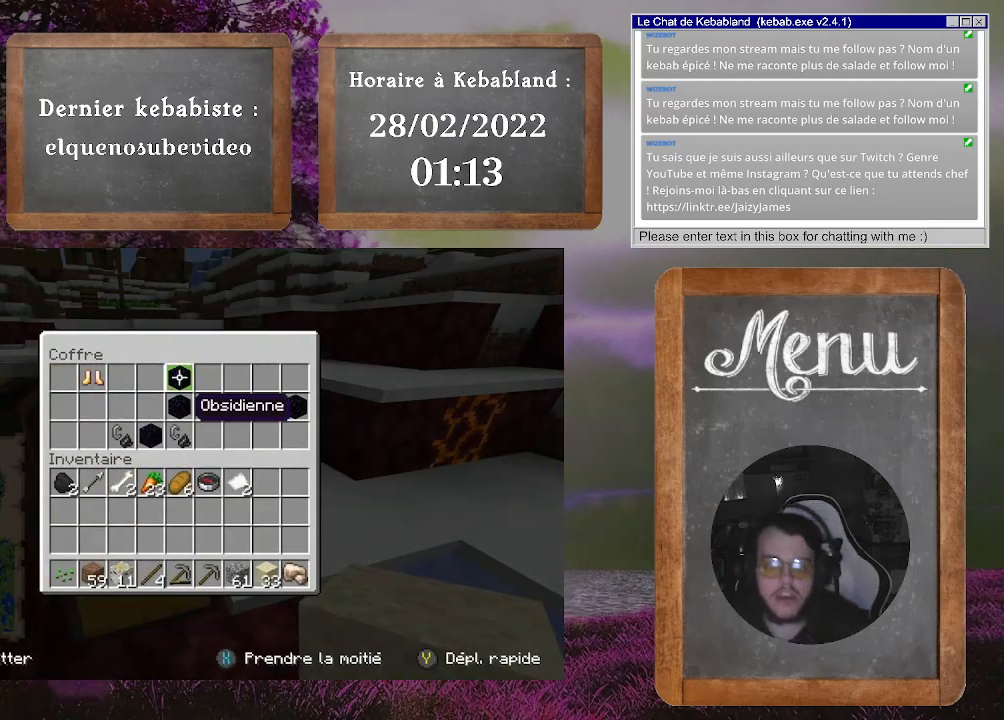
{"buttons": [], "left_stick": "center", "right_stick": "center", "events": [[100, "A", "up"], [200, "A", "down"], [300, "A", "up"]]}